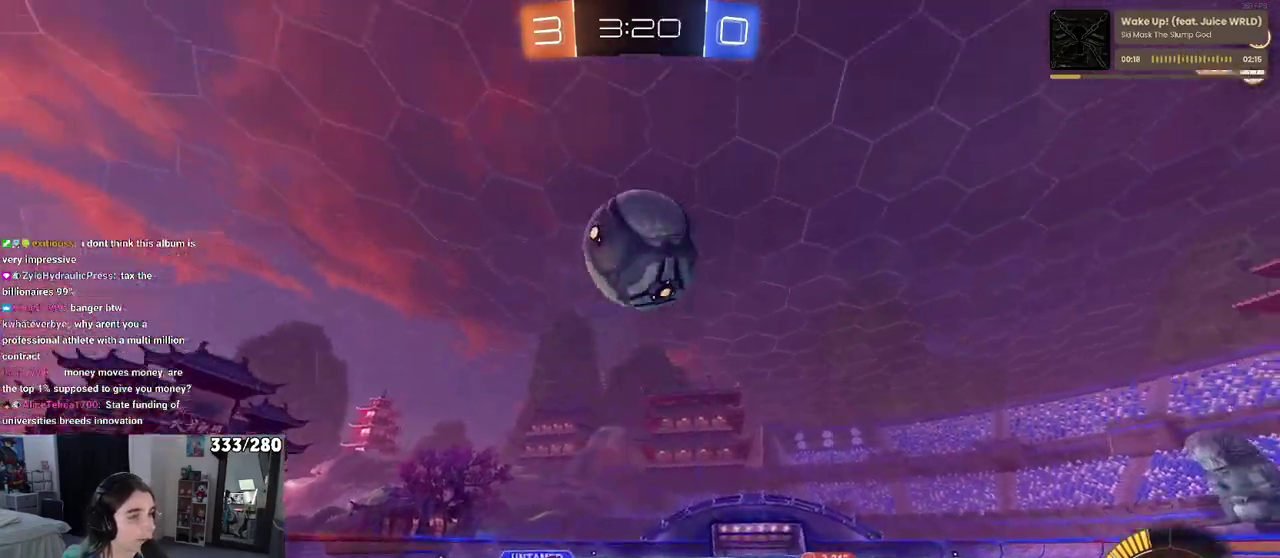
Gameplay with a controller (PlayStation layout); each line is a JSON object with the inputs held at the frame after it. "events" lists button and stick changes between this image and that frame as [ms after this image, input, new state], when the widget could be followed in between. Not read: L1 R1.
{"buttons": ["R2"], "left_stick": "down-right", "right_stick": "center", "events": [[217, "SQUARE", "down"], [267, "left_stick", "down-left"], [350, "SQUARE", "up"], [450, "left_stick", "down-right"]]}
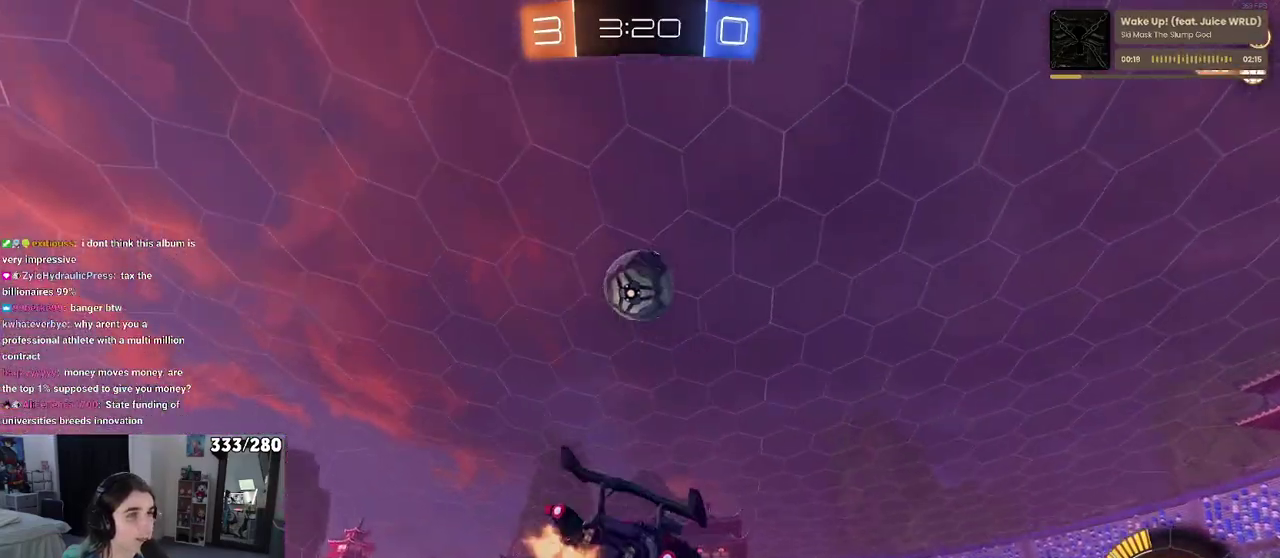
{"buttons": ["TRIANGLE", "R2"], "left_stick": "right", "right_stick": "center", "events": [[33, "left_stick", "right"], [100, "TRIANGLE", "down"], [133, "left_stick", "center"], [200, "TRIANGLE", "up"], [433, "left_stick", "right"], [467, "TRIANGLE", "down"]]}
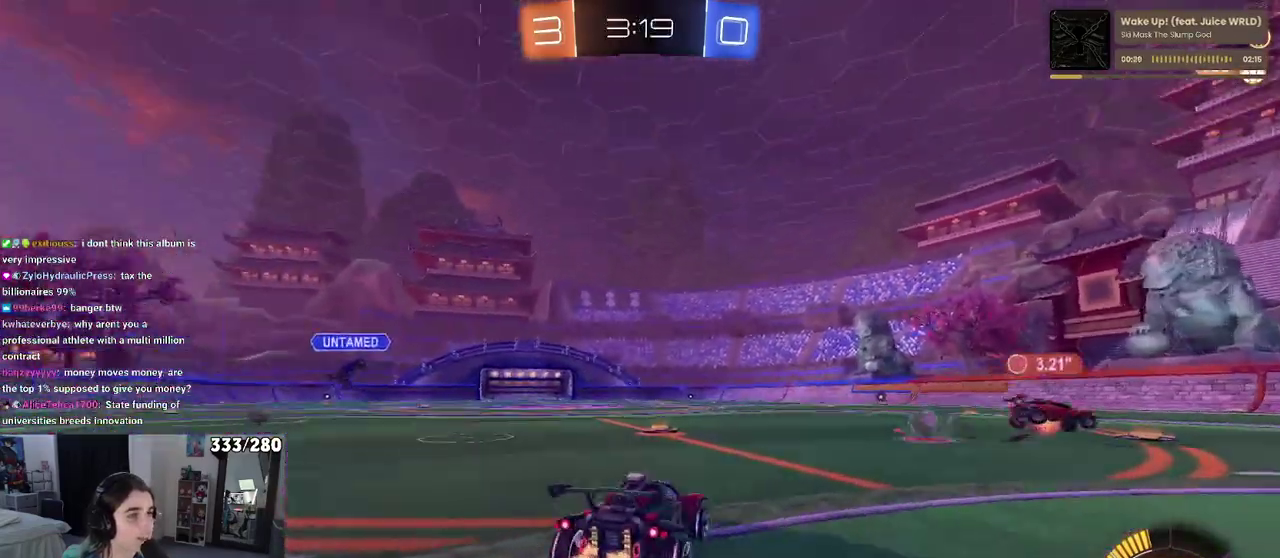
{"buttons": ["R2"], "left_stick": "center", "right_stick": "center", "events": [[17, "left_stick", "center"], [117, "TRIANGLE", "up"], [167, "left_stick", "left"], [433, "left_stick", "center"]]}
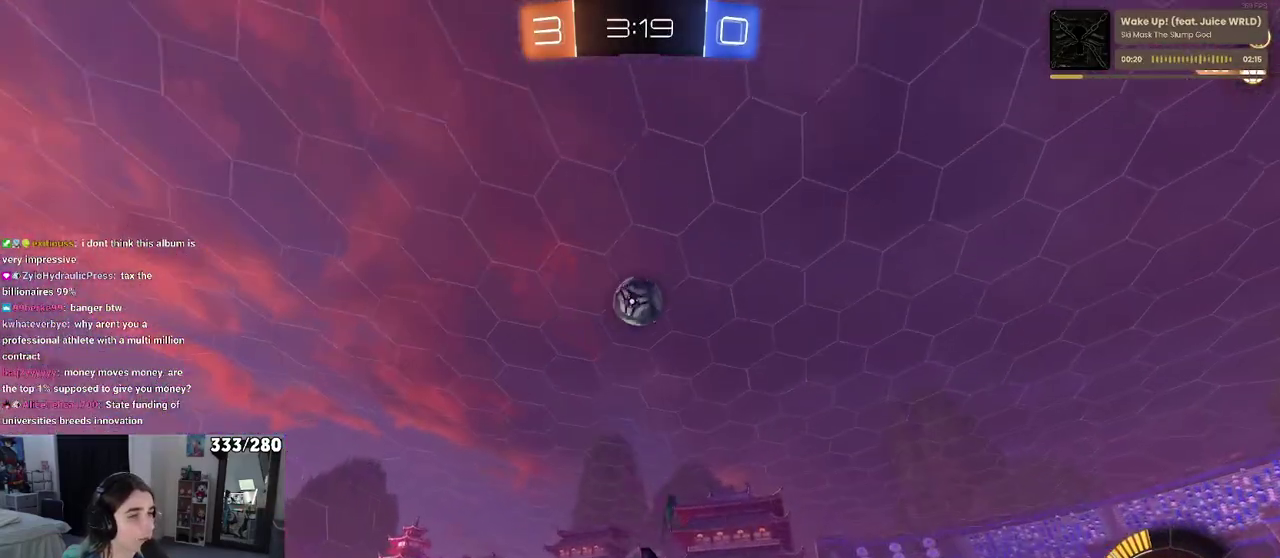
{"buttons": ["R2"], "left_stick": "right", "right_stick": "center", "events": [[50, "left_stick", "right"]]}
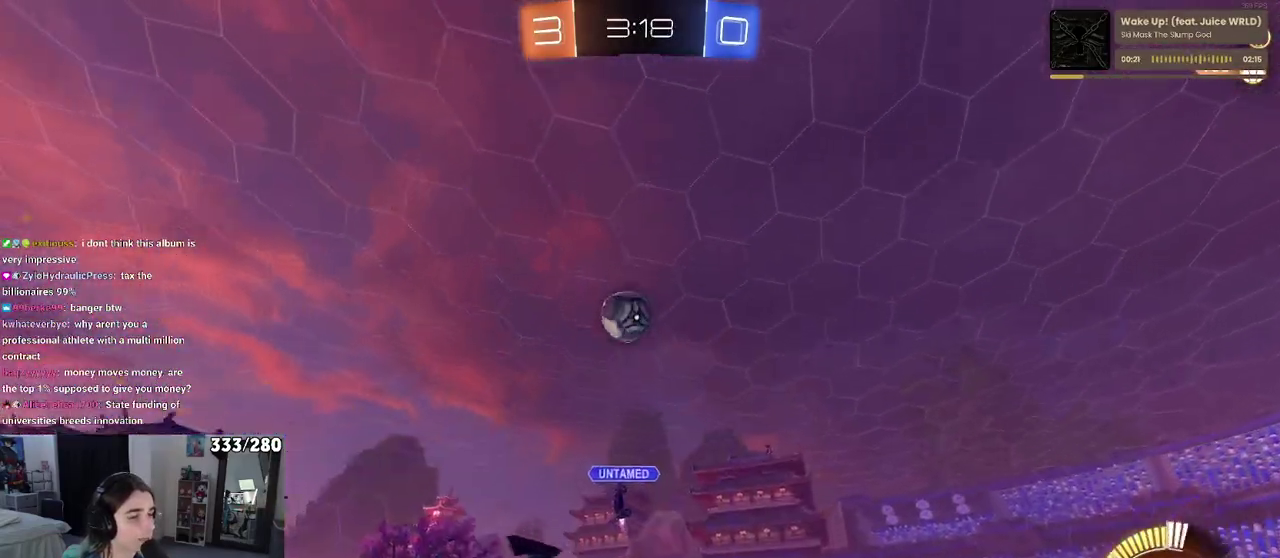
{"buttons": ["R2"], "left_stick": "left", "right_stick": "center", "events": [[33, "R2", "up"], [67, "L2", "down"], [67, "left_stick", "center"], [233, "L2", "up"], [233, "left_stick", "left"], [300, "R2", "down"]]}
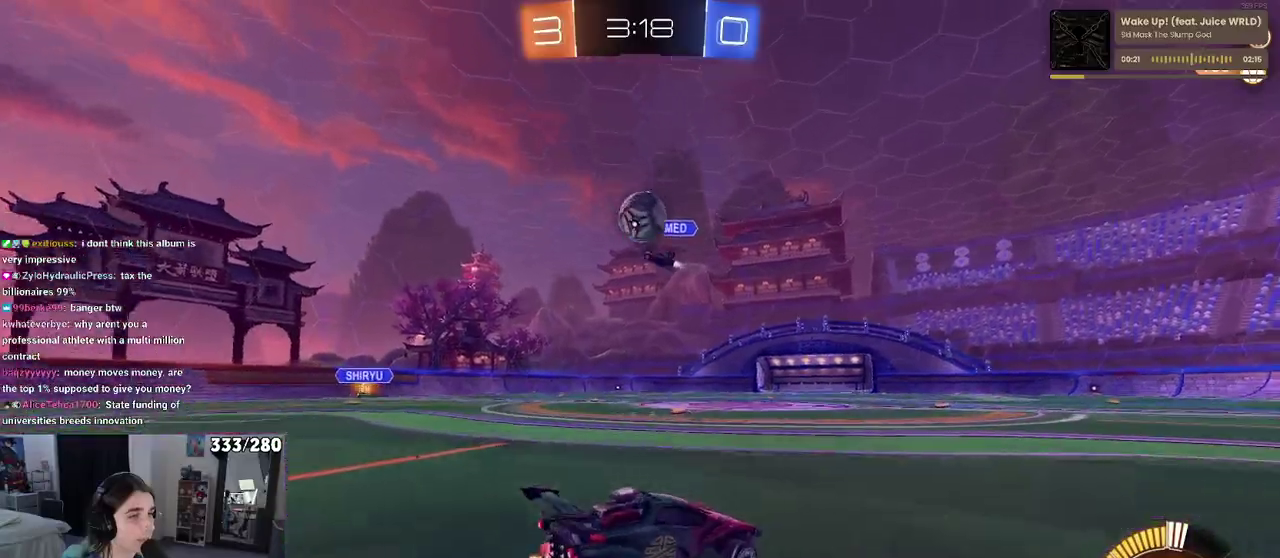
{"buttons": ["R2"], "left_stick": "center", "right_stick": "center", "events": [[467, "left_stick", "center"]]}
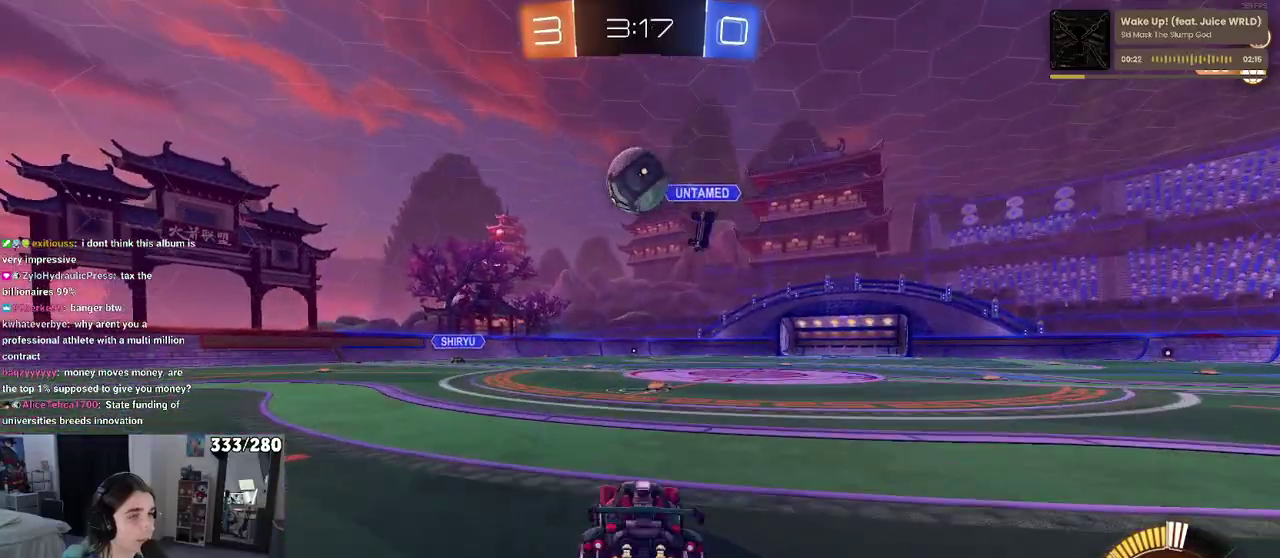
{"buttons": ["CROSS", "R2"], "left_stick": "down", "right_stick": "center", "events": [[367, "left_stick", "down-right"], [400, "CROSS", "down"], [417, "left_stick", "down"]]}
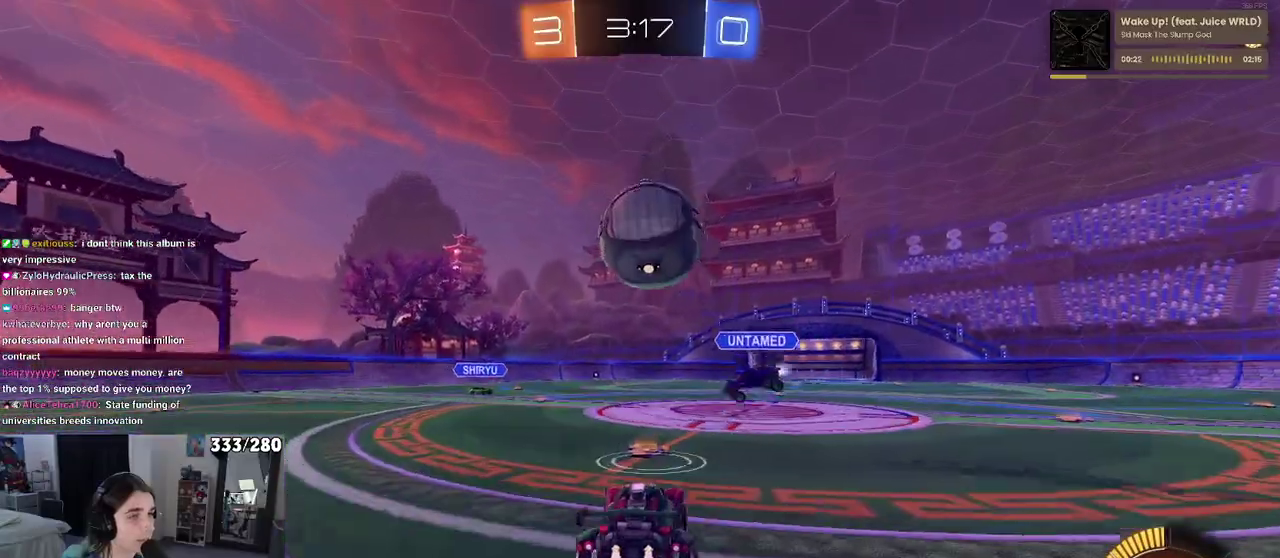
{"buttons": ["SQUARE", "R2"], "left_stick": "down", "right_stick": "center", "events": [[100, "CROSS", "up"], [133, "left_stick", "up-left"], [167, "CROSS", "down"], [283, "SQUARE", "down"], [283, "left_stick", "down"], [300, "CROSS", "up"]]}
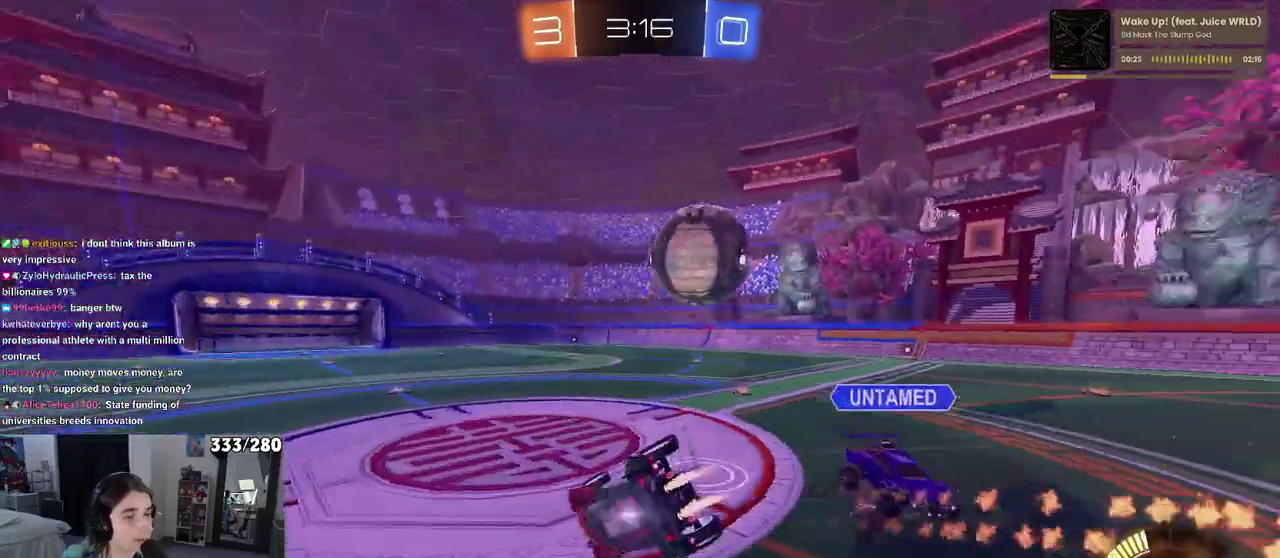
{"buttons": ["SQUARE", "R2"], "left_stick": "down-left", "right_stick": "center", "events": [[150, "left_stick", "down-left"], [267, "left_stick", "left"], [400, "left_stick", "down-left"]]}
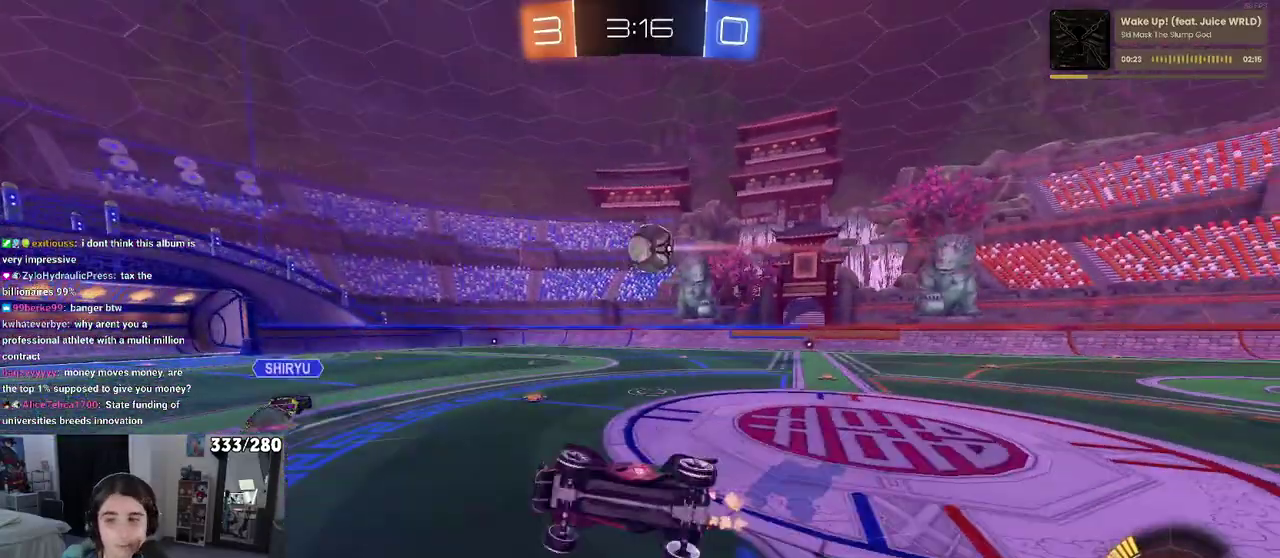
{"buttons": ["R2"], "left_stick": "center", "right_stick": "center", "events": [[83, "SQUARE", "up"], [117, "left_stick", "center"], [217, "TRIANGLE", "down"], [333, "TRIANGLE", "up"]]}
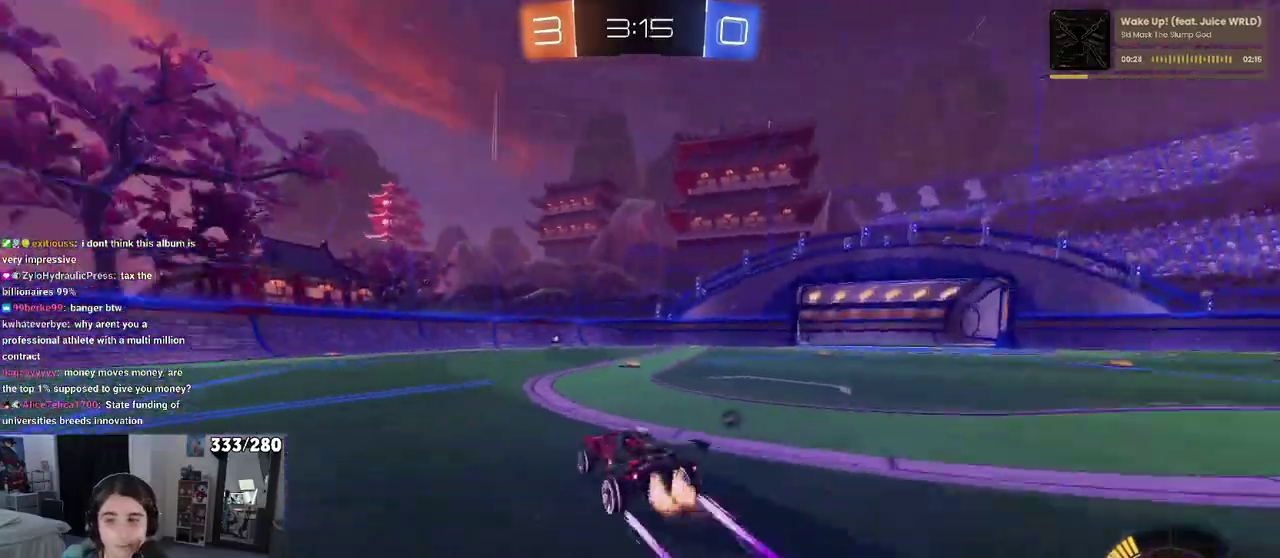
{"buttons": ["R2"], "left_stick": "left", "right_stick": "center", "events": [[117, "left_stick", "left"]]}
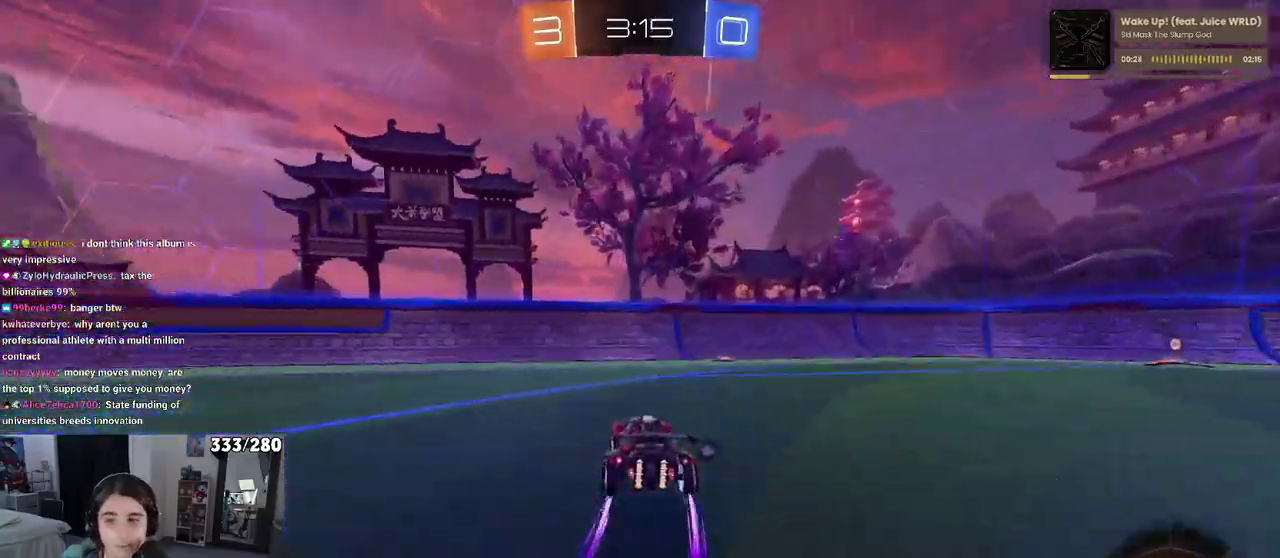
{"buttons": ["R2"], "left_stick": "center", "right_stick": "center", "events": [[383, "TRIANGLE", "down"], [467, "left_stick", "center"], [500, "TRIANGLE", "up"]]}
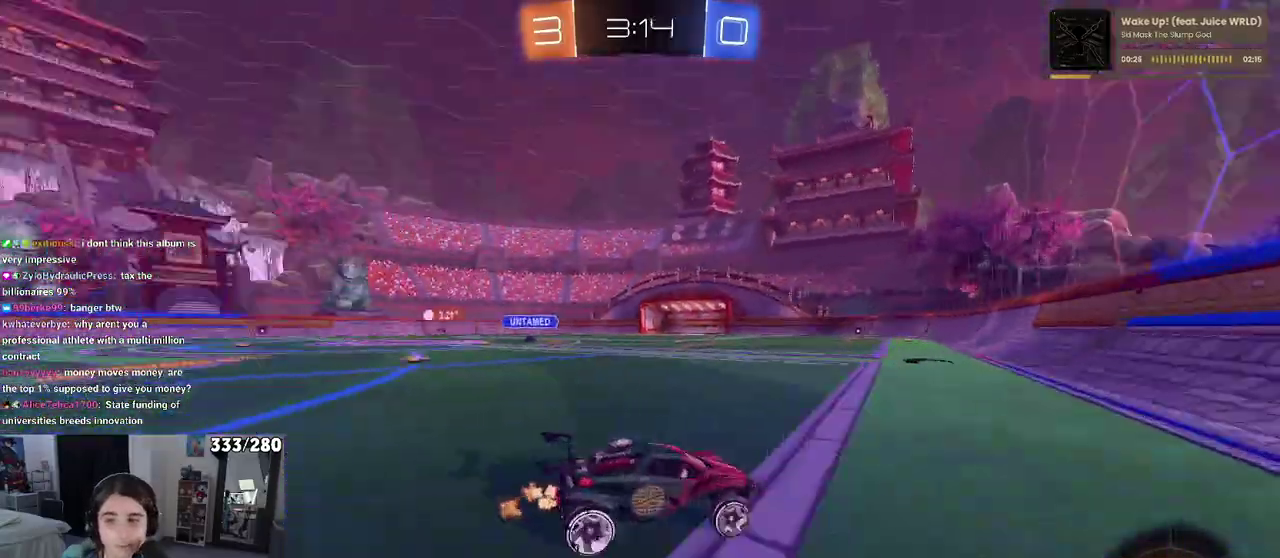
{"buttons": ["R2"], "left_stick": "center", "right_stick": "center", "events": [[183, "left_stick", "left"], [433, "left_stick", "center"]]}
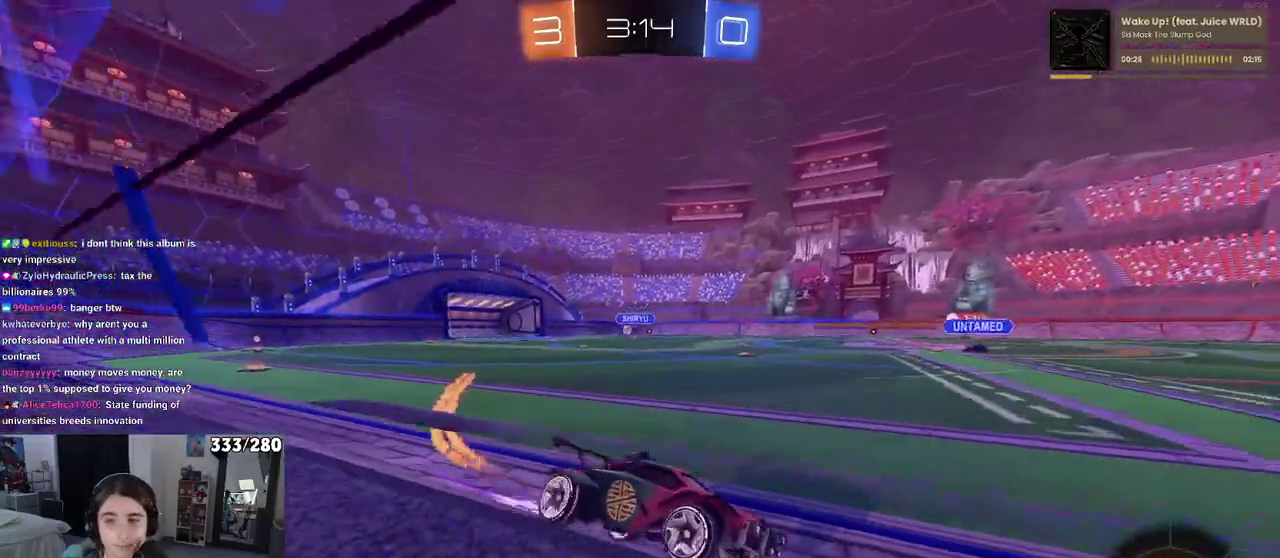
{"buttons": ["R2"], "left_stick": "center", "right_stick": "center", "events": [[183, "left_stick", "left"], [333, "left_stick", "center"]]}
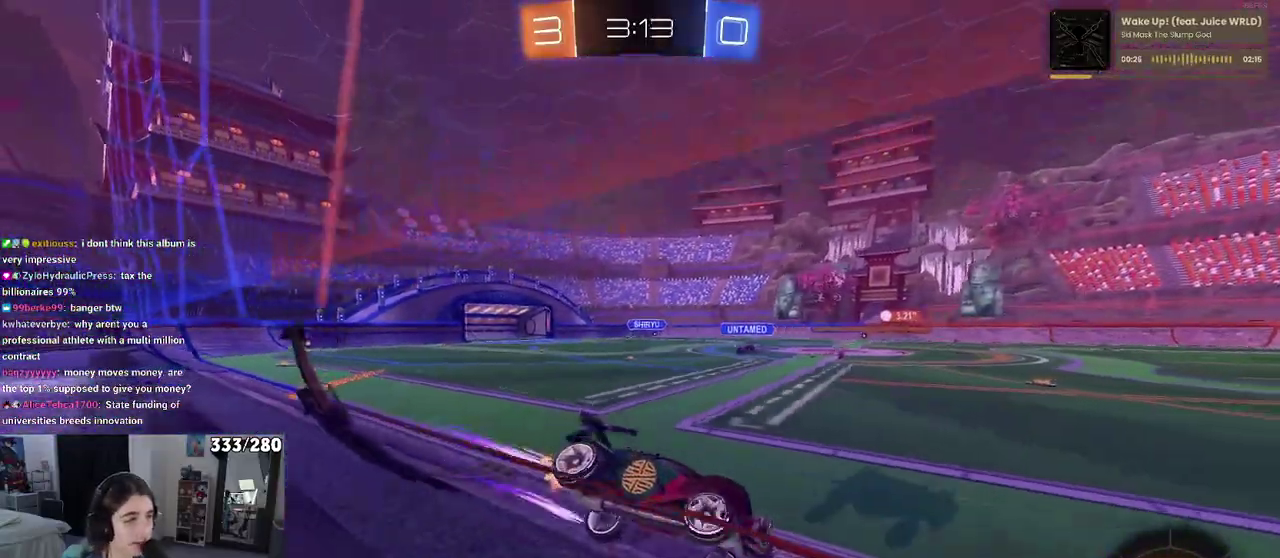
{"buttons": ["R2"], "left_stick": "center", "right_stick": "center", "events": [[117, "TRIANGLE", "down"], [267, "TRIANGLE", "up"], [300, "left_stick", "left"], [350, "left_stick", "center"]]}
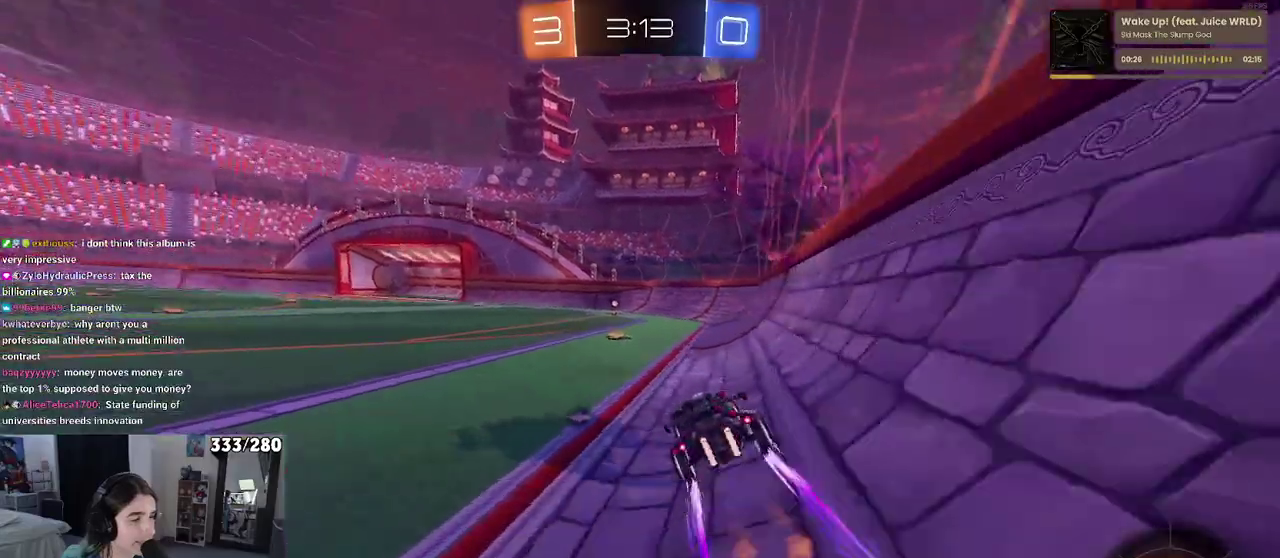
{"buttons": ["R2"], "left_stick": "center", "right_stick": "center", "events": [[67, "TRIANGLE", "down"], [183, "TRIANGLE", "up"]]}
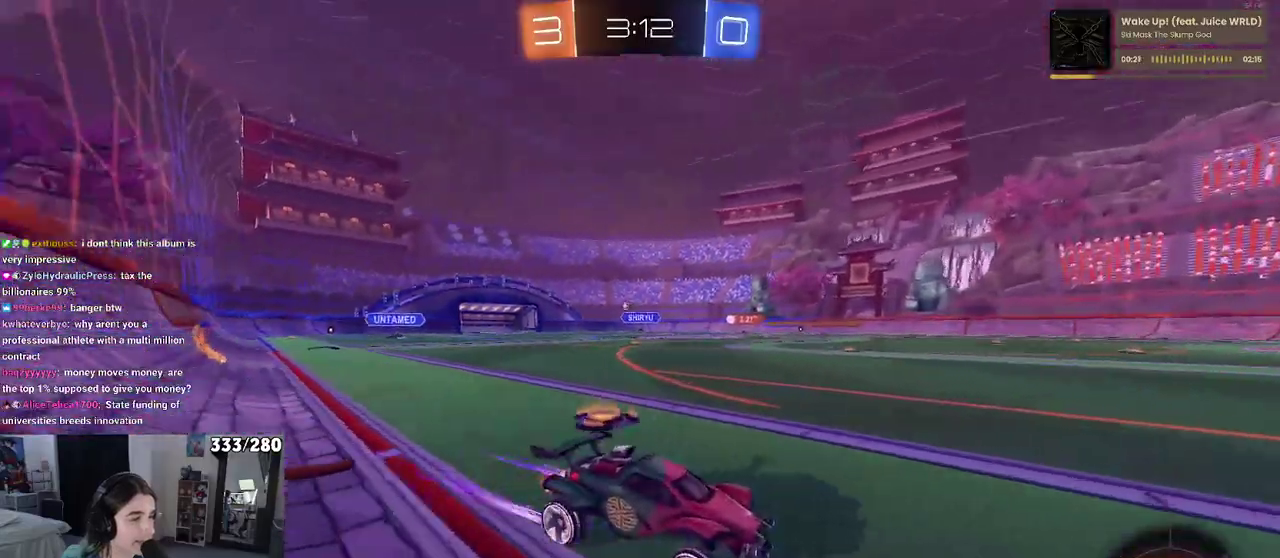
{"buttons": ["R2"], "left_stick": "left", "right_stick": "center", "events": [[200, "left_stick", "left"]]}